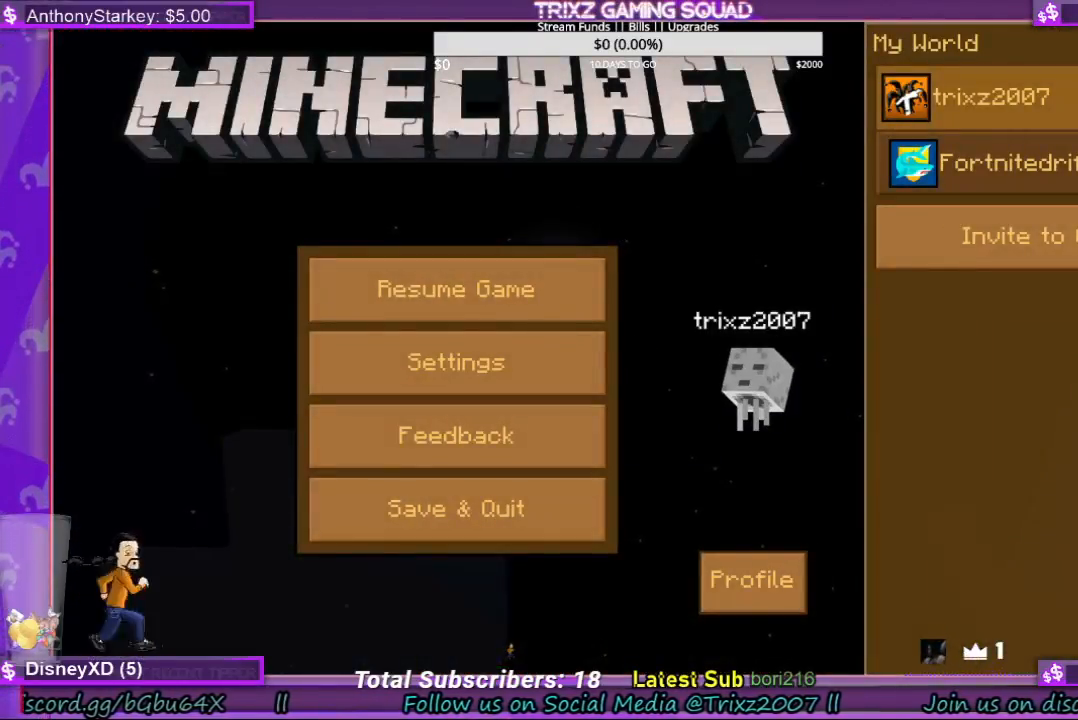
Gameplay with keyboard and mouse; each line is a JSON object with the keys and mouse buttons held at the frame after it. "events" lists presses ("down") and releases ("up") of "a", "ctrl", "d", "e", "f", "q", "r", "s", "shift", "space", "tab", "w", "mouse_left", "mouse_wheel", "mouse_right", "mouse_mb4" and "mouse_mb5" between this image and that frame as [ms after this image, input, new state], when the widget could be followed in between. "mouse_left", "mouse_wheel", "mouse_right", "mouse_mb4", "mouse_mb5" = the "left", "wheel", "right", "mb4", "mb5" buttons of the "mouse" list. No other keys are recorded. Fast repeated clicks can show as one long hold. "wheel" means that the mouse wheel is clicked or scrolled. Mouse movement is not recorded.
{"keys": [], "mouse": ["left"], "events": [[500, "mouse_left", "down"]]}
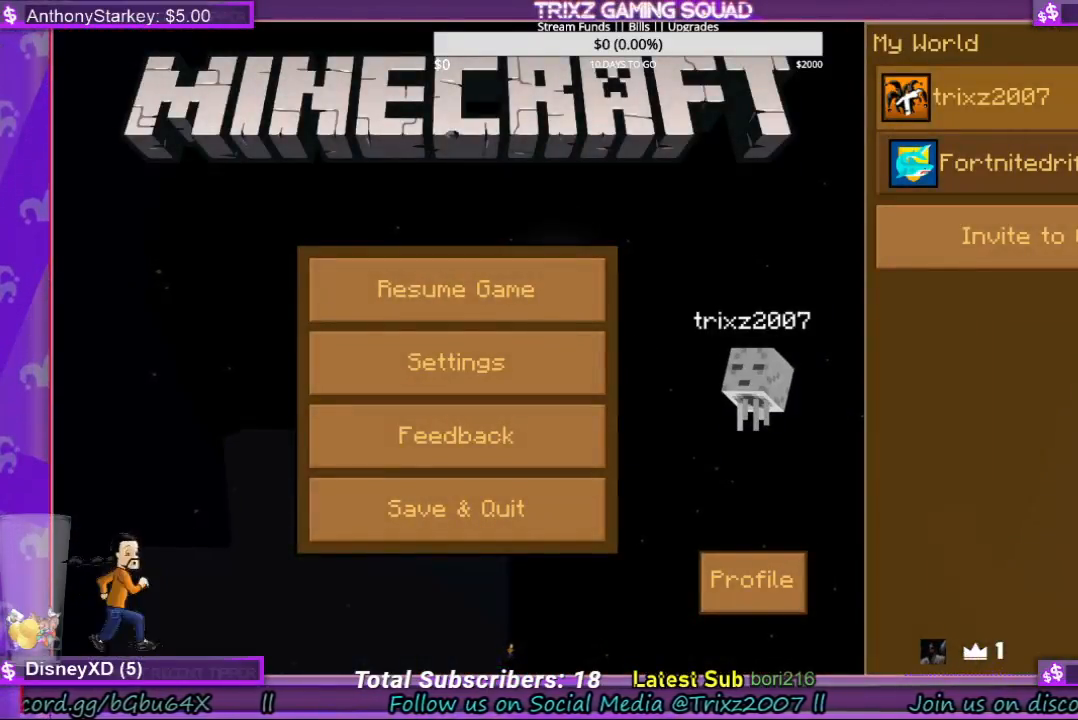
{"keys": [], "mouse": [], "events": [[167, "mouse_left", "up"]]}
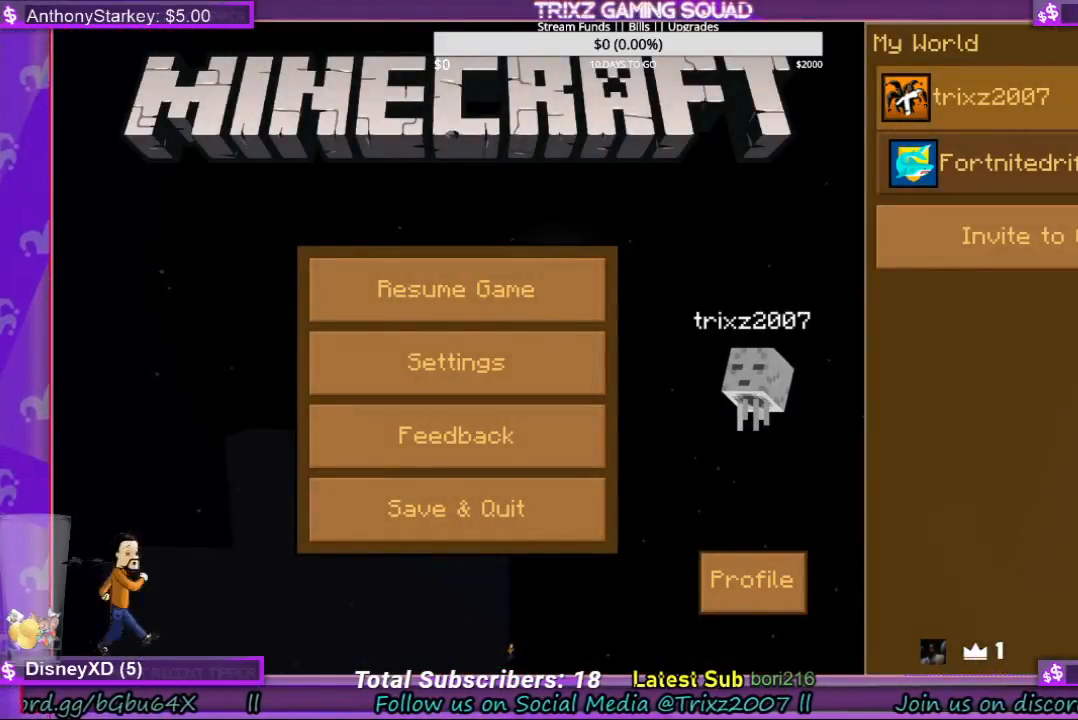
{"keys": [], "mouse": [], "events": []}
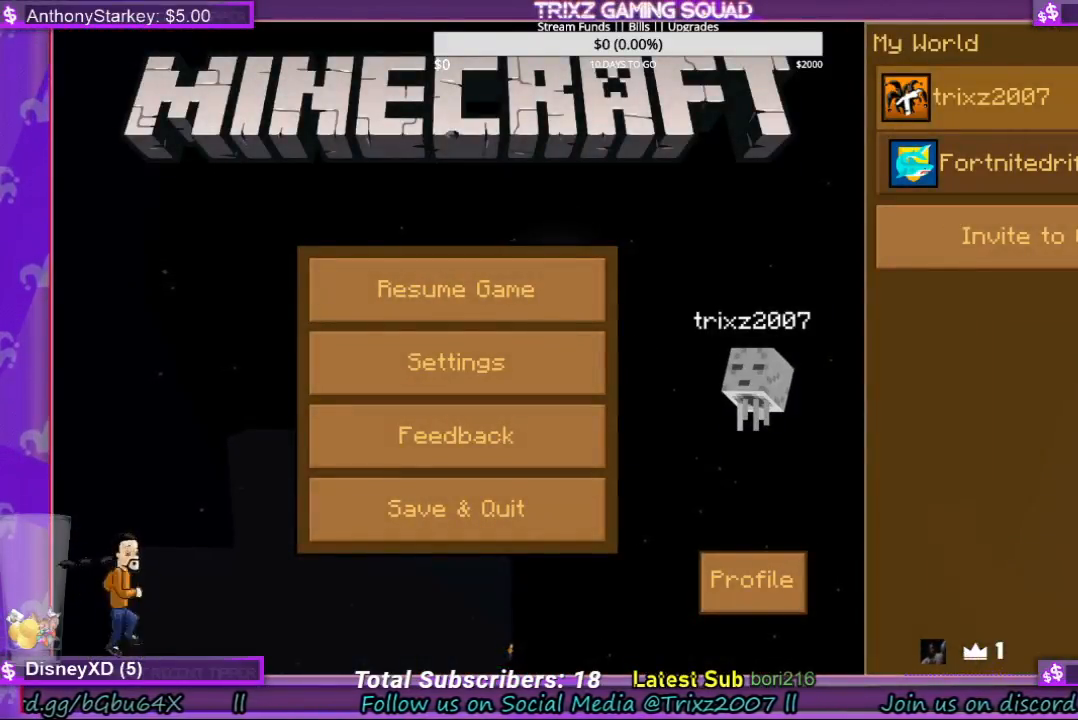
{"keys": [], "mouse": [], "events": [[67, "e", "down"], [67, "r", "down"], [167, "e", "up"], [167, "r", "up"], [233, "s", "down"], [300, "s", "up"]]}
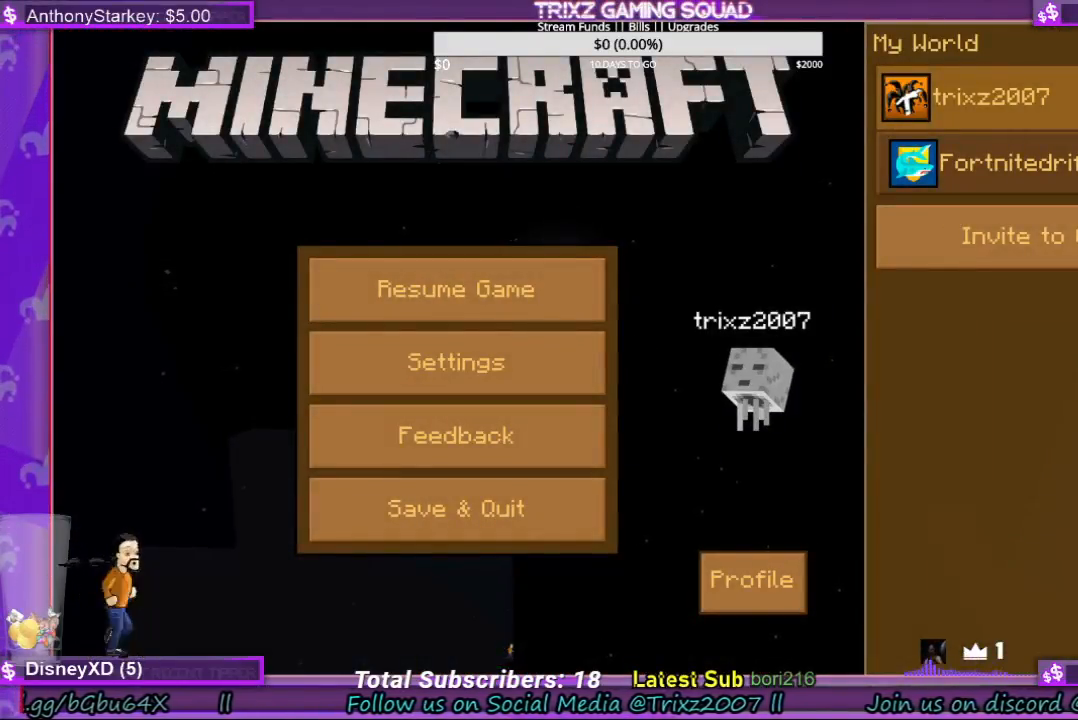
{"keys": [], "mouse": [], "events": []}
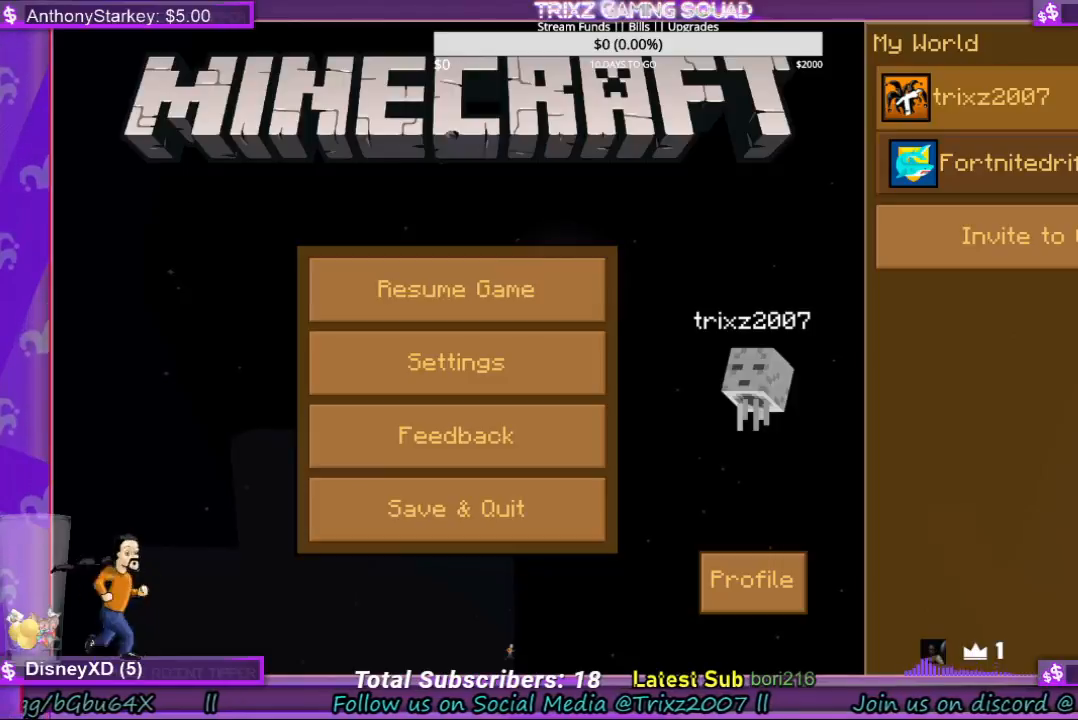
{"keys": [], "mouse": [], "events": []}
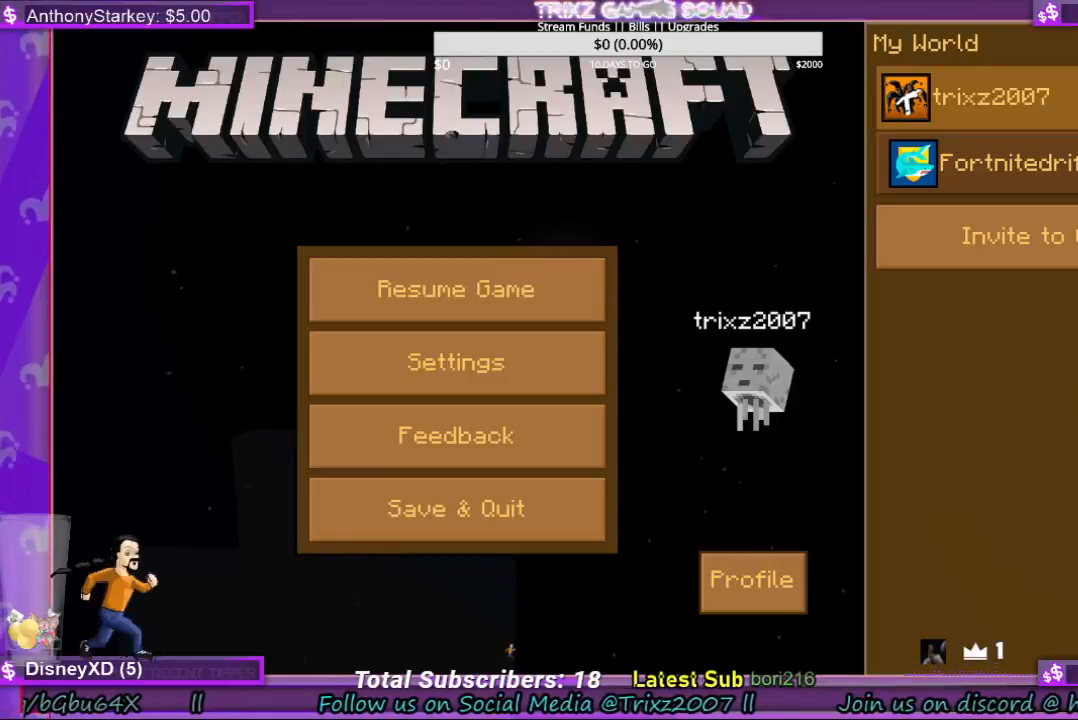
{"keys": [], "mouse": [], "events": [[233, "s", "down"], [400, "s", "up"]]}
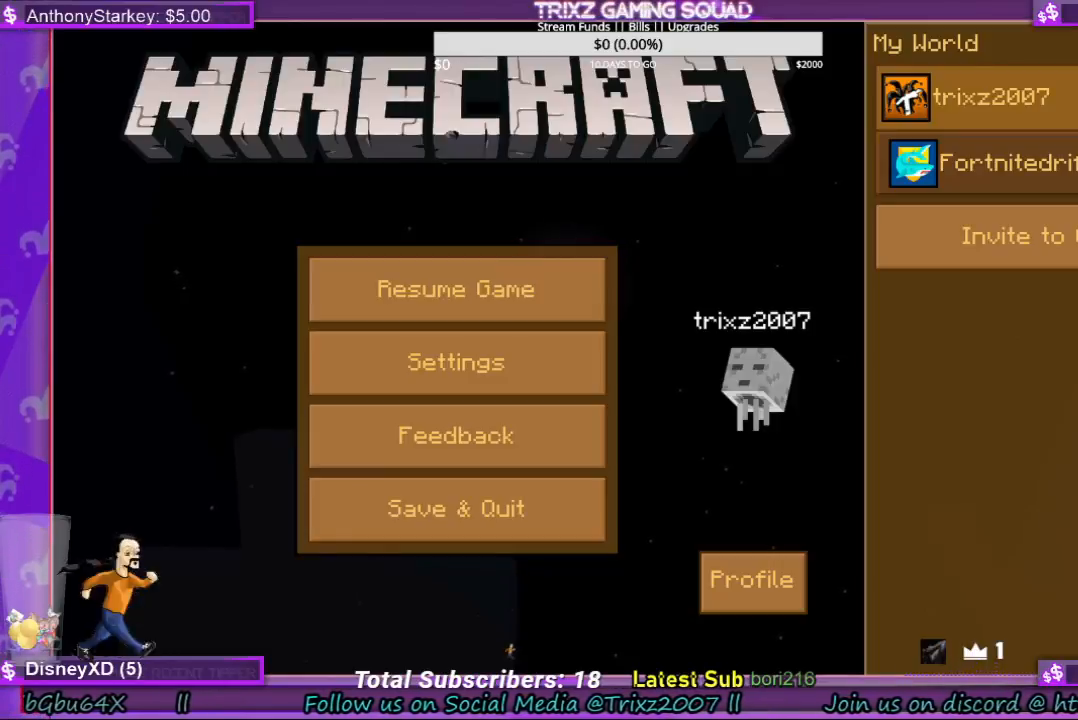
{"keys": [], "mouse": [], "events": []}
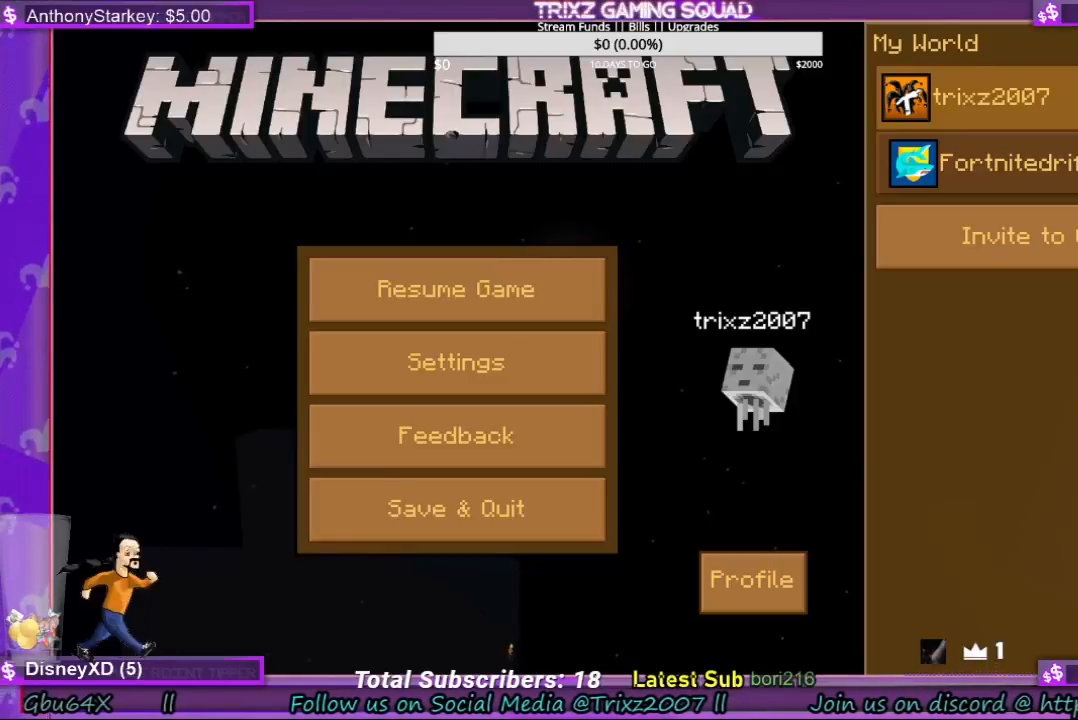
{"keys": [], "mouse": [], "events": []}
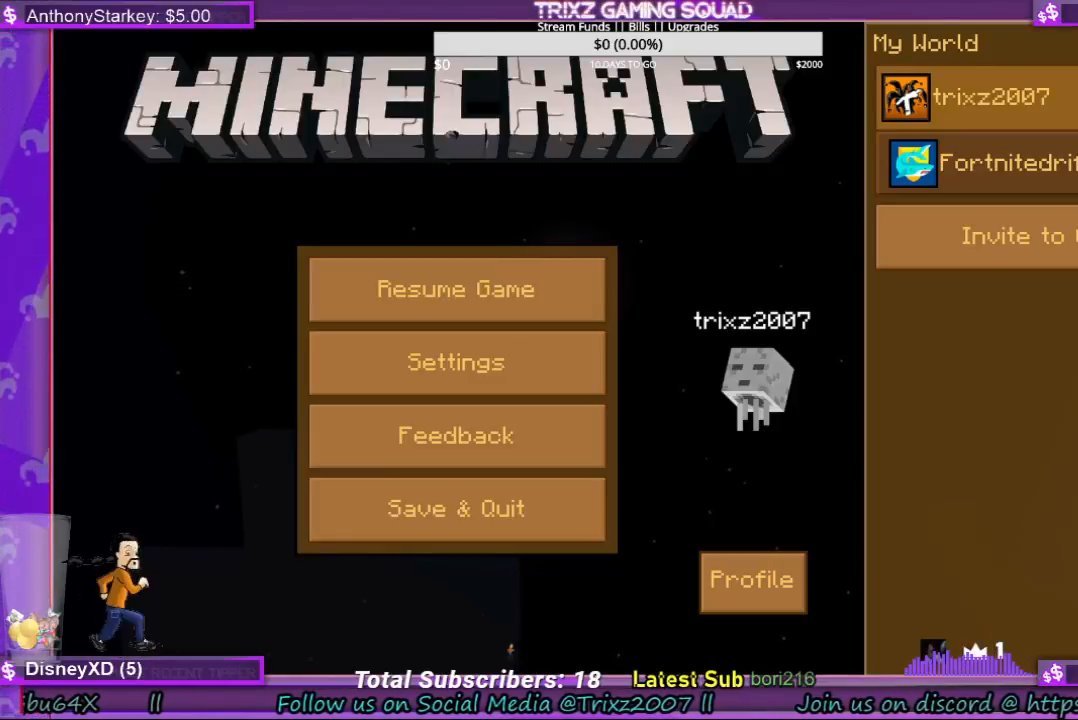
{"keys": [], "mouse": [], "events": []}
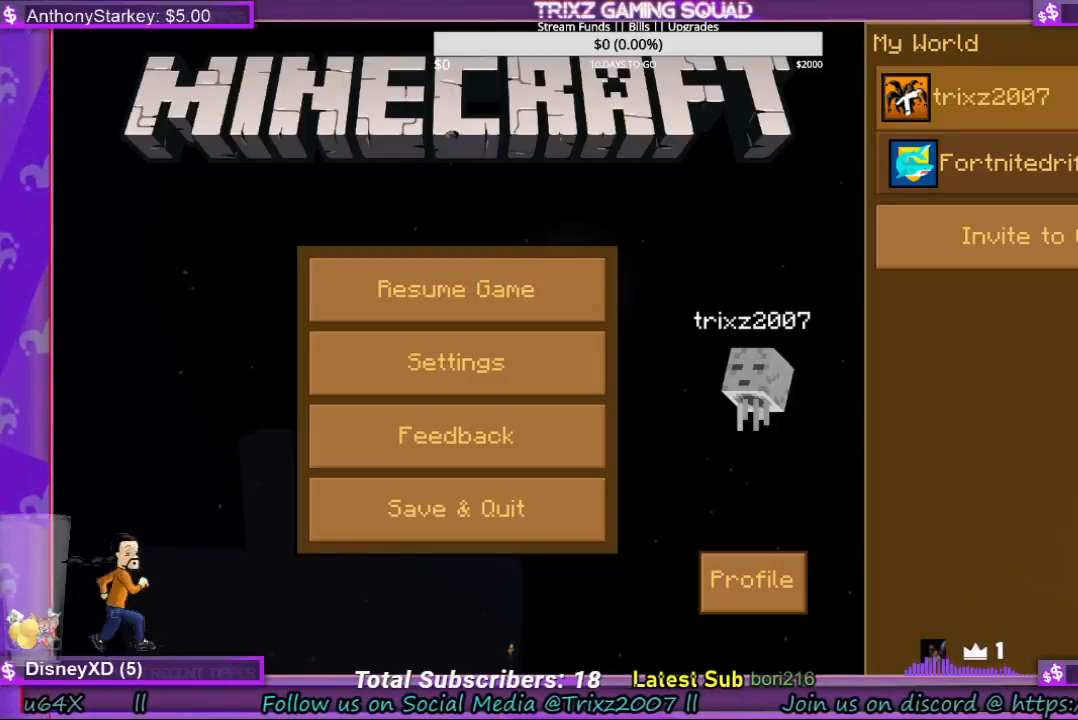
{"keys": [], "mouse": [], "events": []}
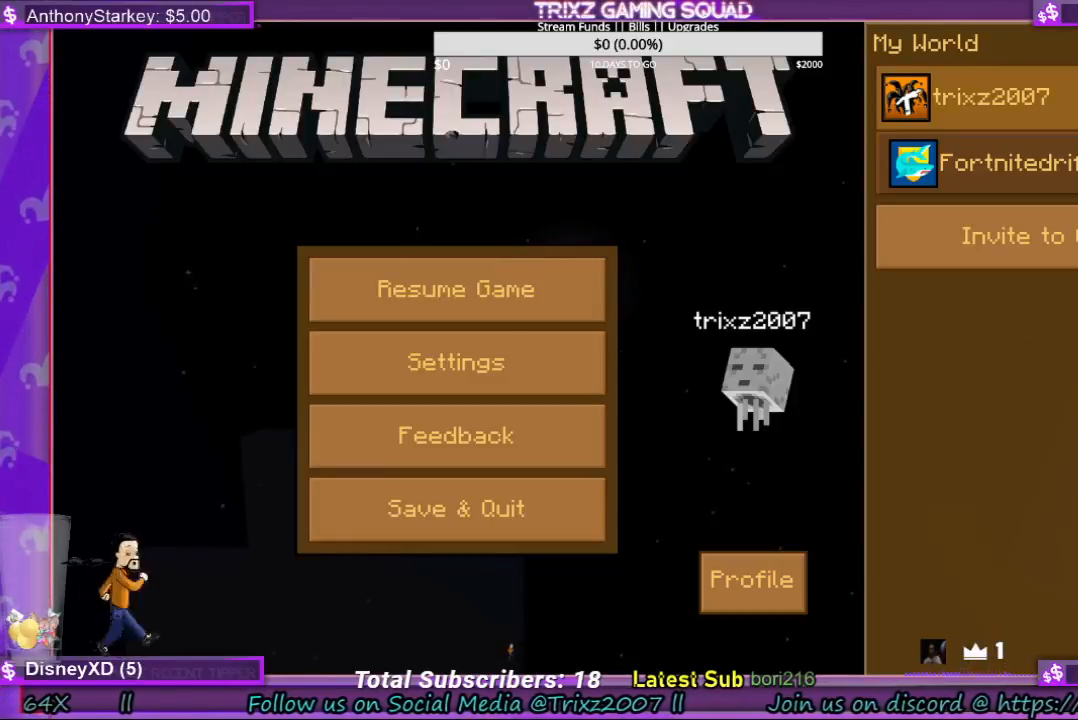
{"keys": [], "mouse": [], "events": []}
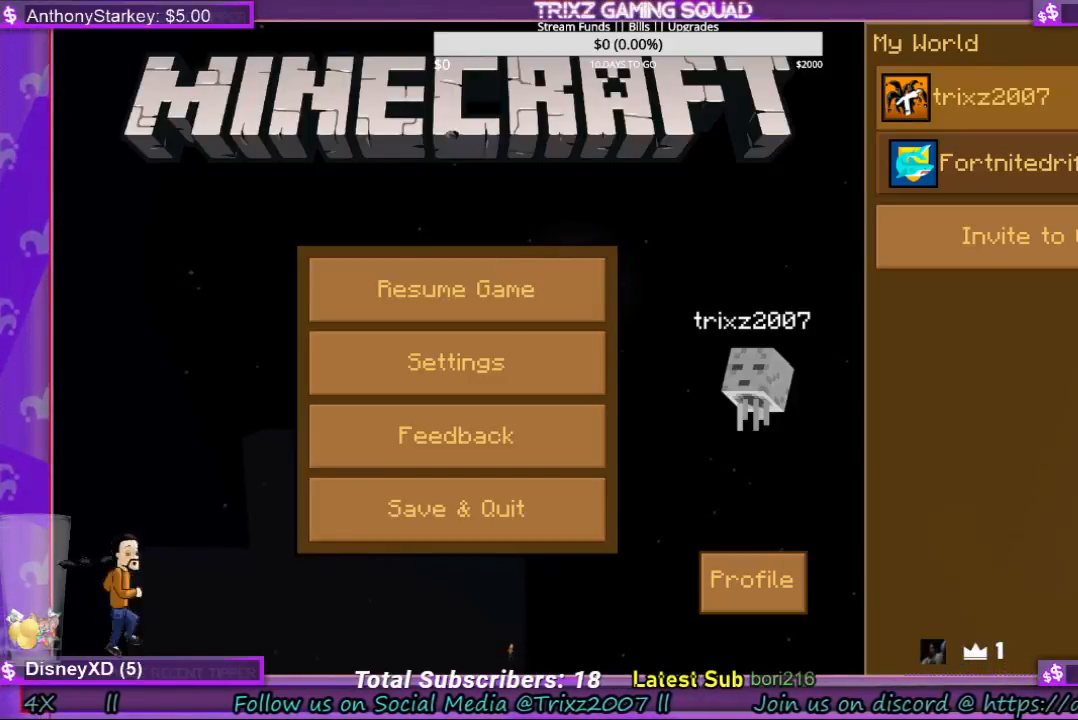
{"keys": [], "mouse": [], "events": []}
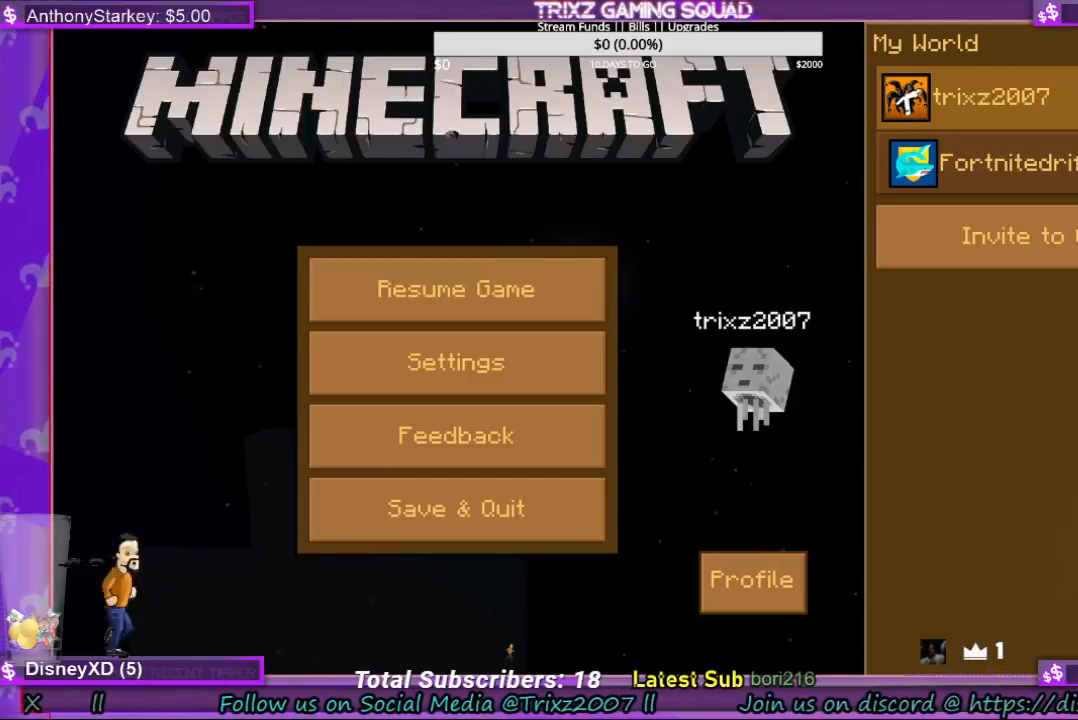
{"keys": [], "mouse": [], "events": []}
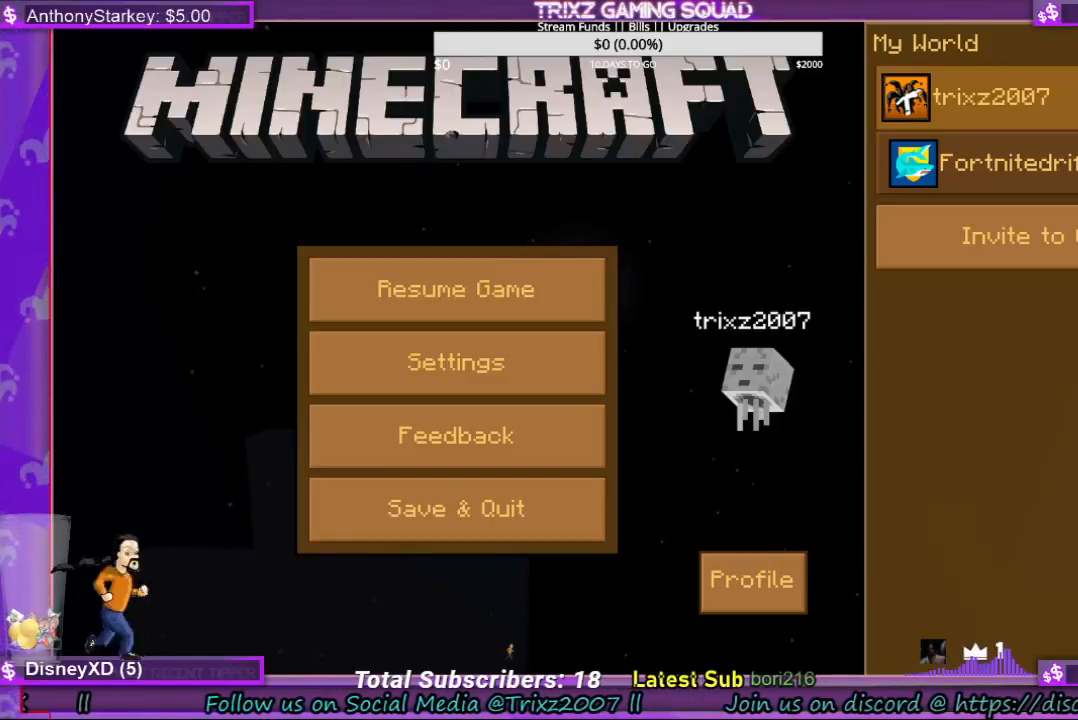
{"keys": [], "mouse": [], "events": [[133, "mouse_left", "down"], [233, "mouse_left", "up"]]}
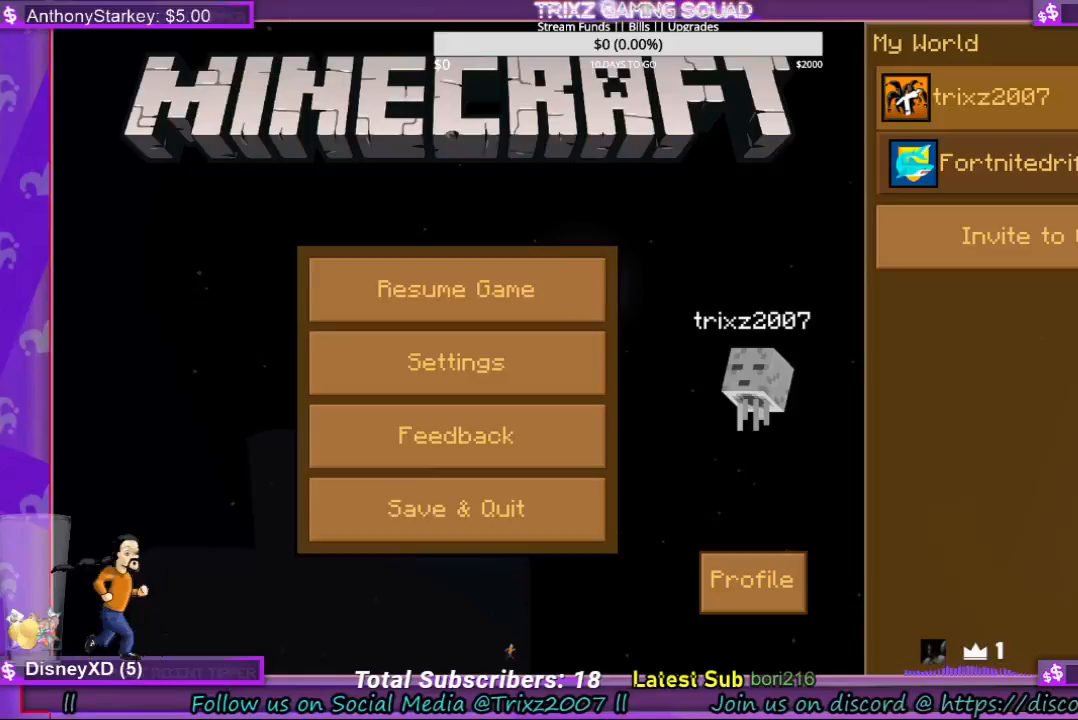
{"keys": [], "mouse": [], "events": []}
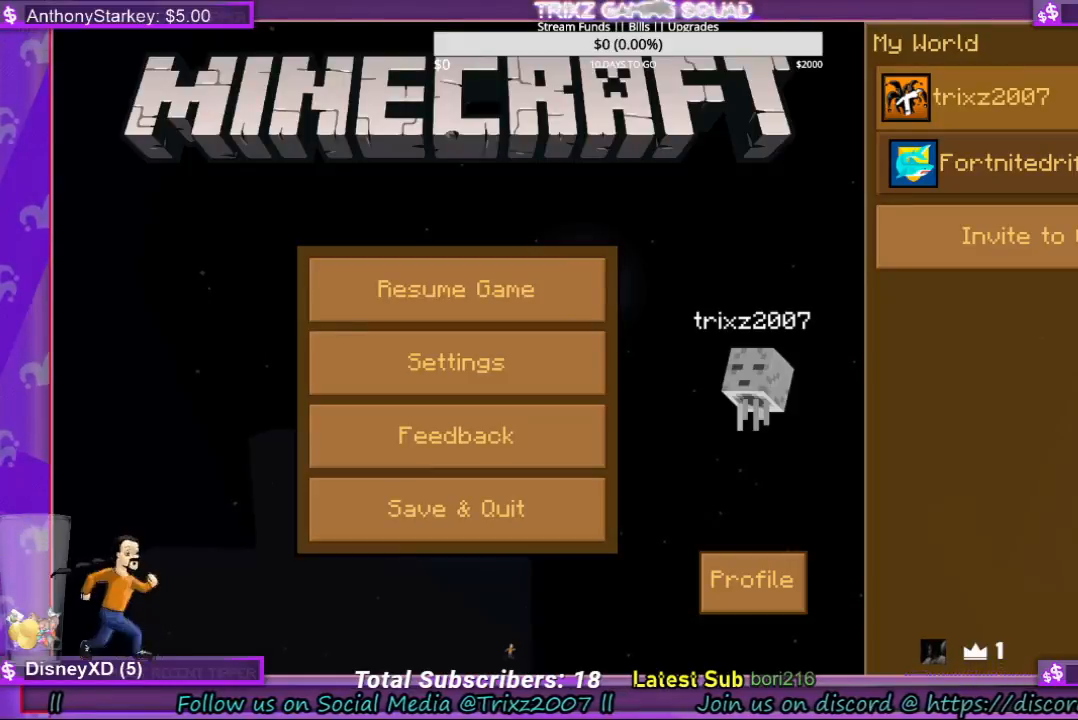
{"keys": [], "mouse": [], "events": [[233, "a", "down"], [300, "a", "up"]]}
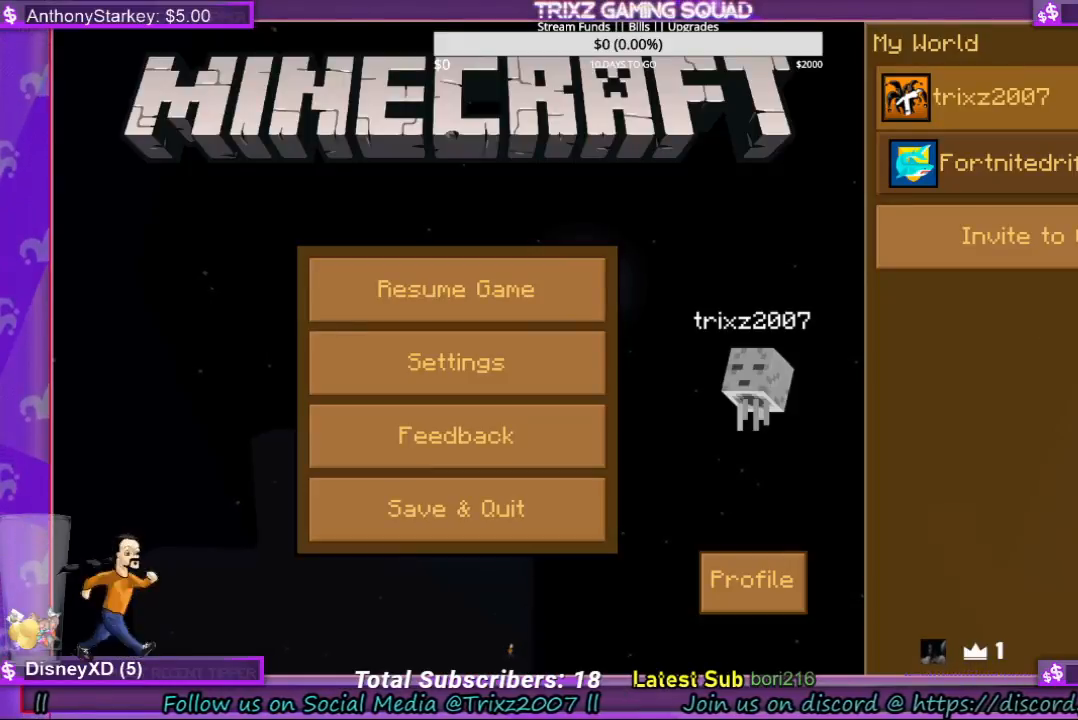
{"keys": [], "mouse": [], "events": []}
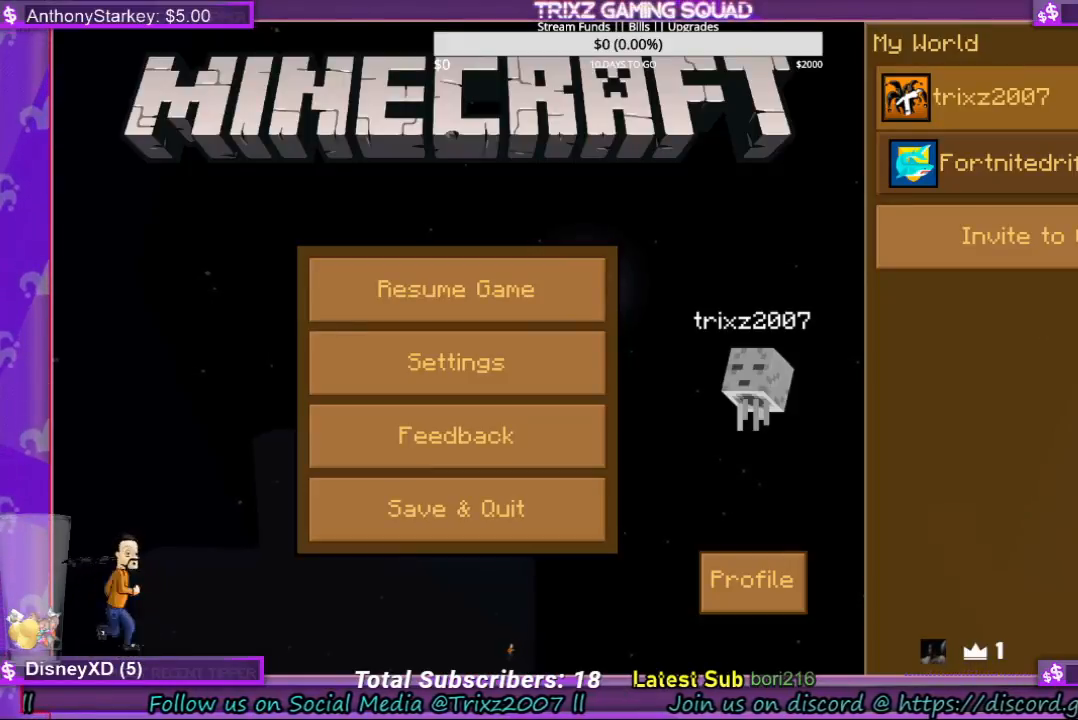
{"keys": [], "mouse": ["left"], "events": [[500, "mouse_left", "down"]]}
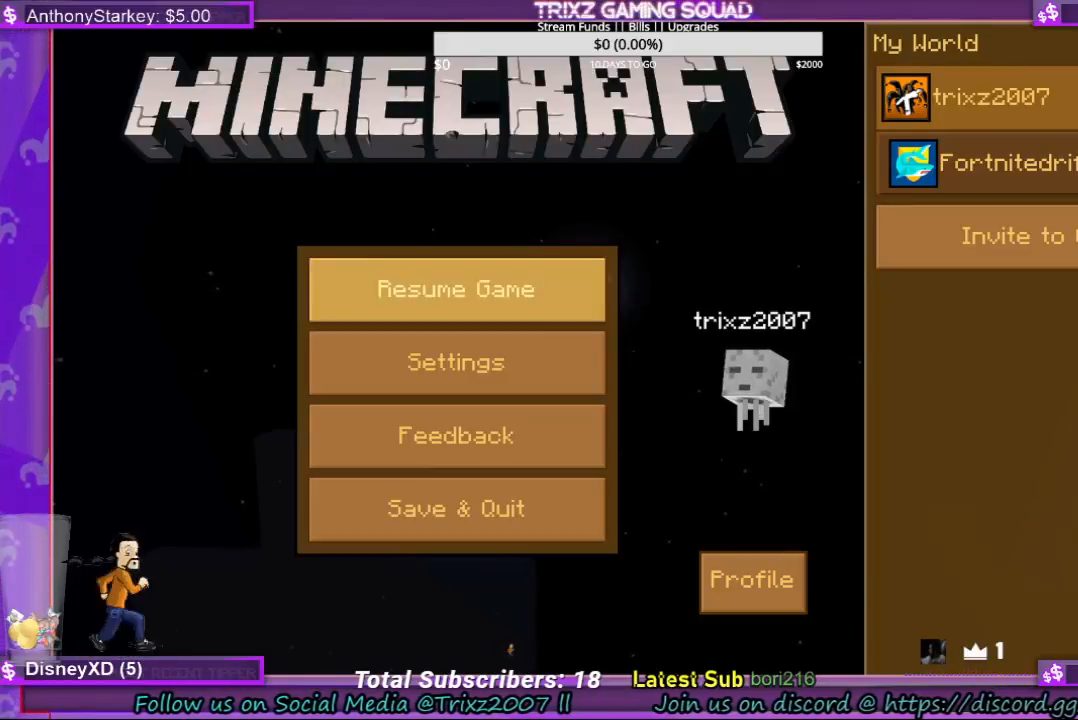
{"keys": [], "mouse": [], "events": [[133, "mouse_left", "up"]]}
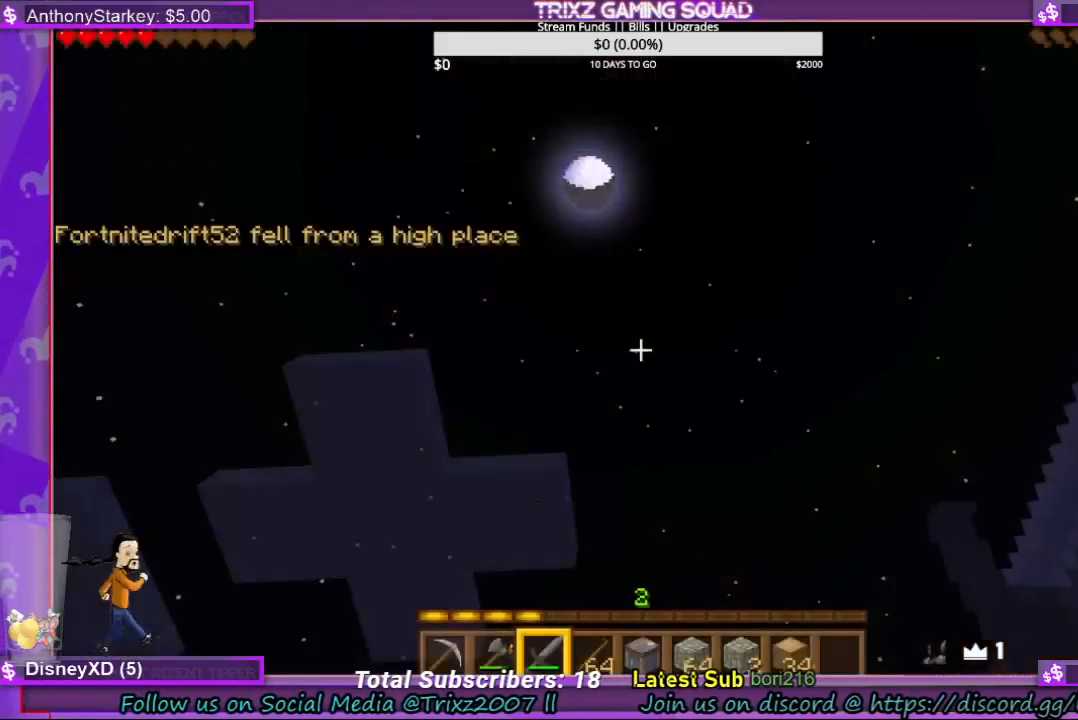
{"keys": ["w"], "mouse": [], "events": [[467, "w", "down"]]}
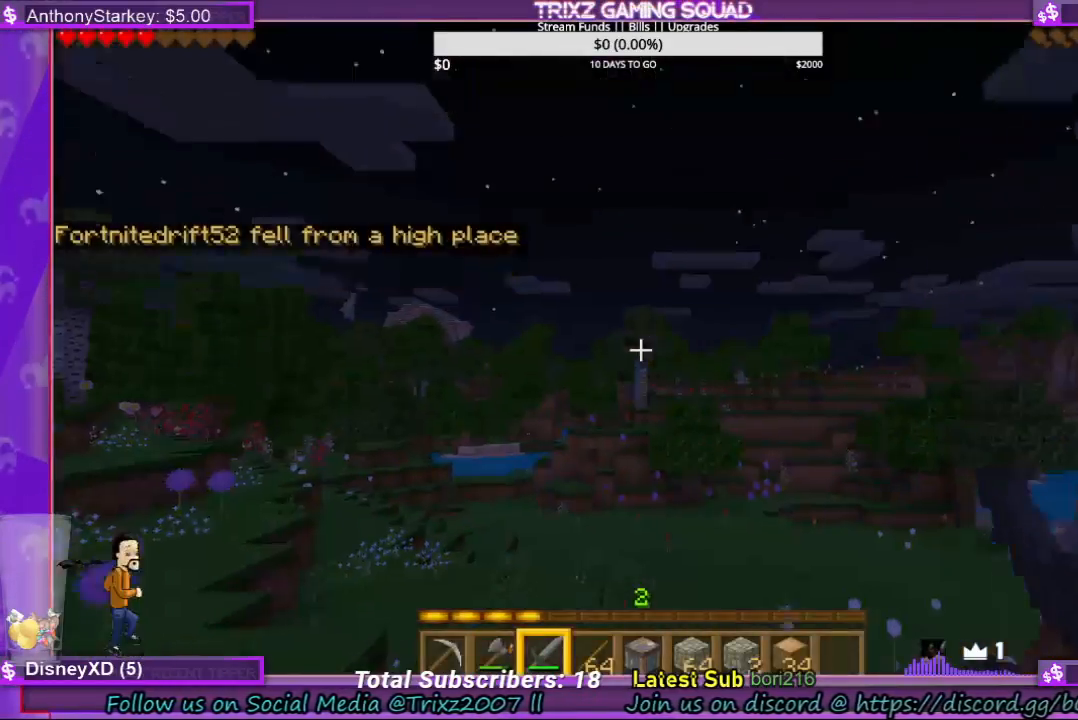
{"keys": ["w"], "mouse": [], "events": [[200, "w", "up"], [467, "w", "down"]]}
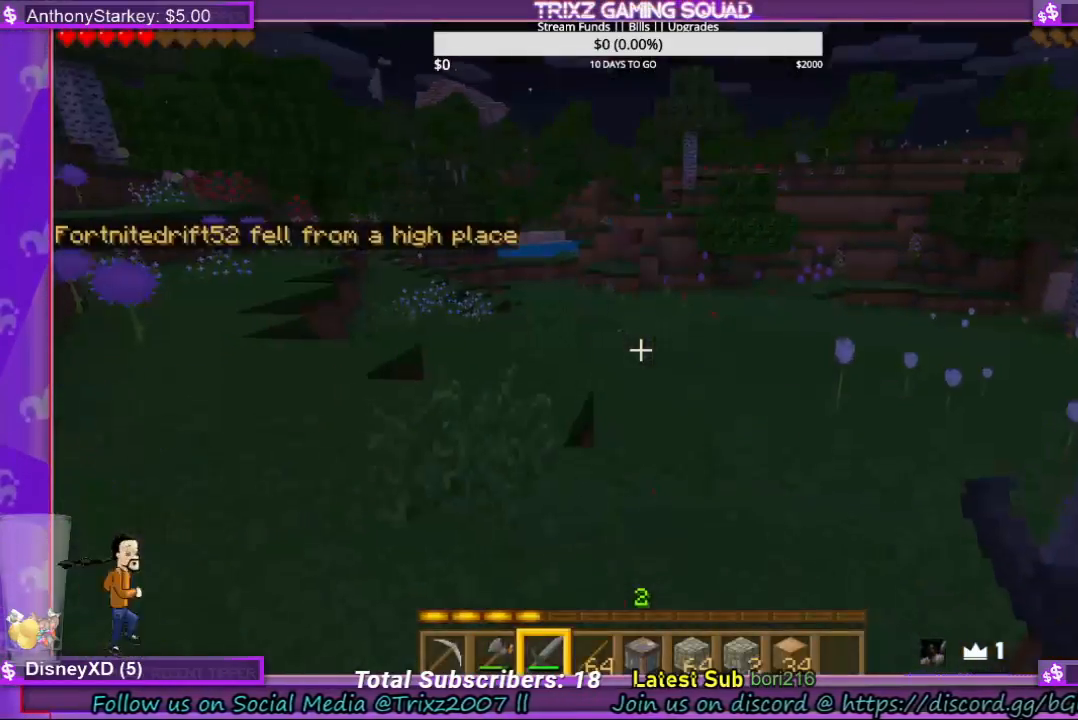
{"keys": ["w"], "mouse": [], "events": [[100, "w", "up"], [233, "w", "down"], [333, "shift", "down"], [433, "shift", "up"]]}
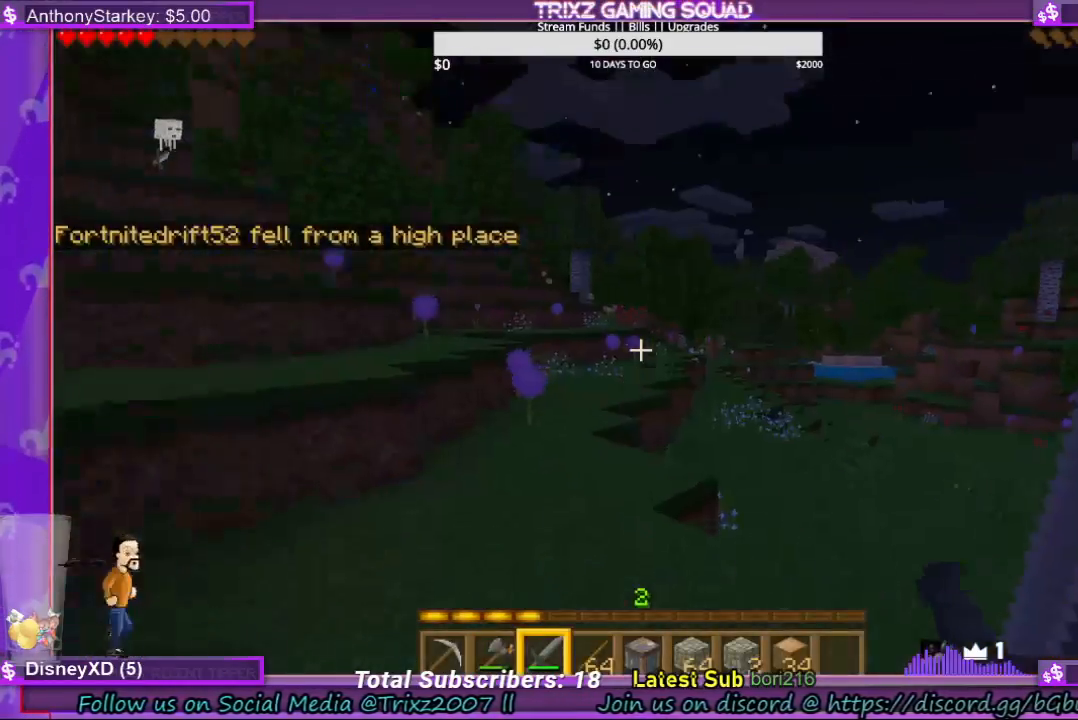
{"keys": [], "mouse": [], "events": [[33, "w", "up"]]}
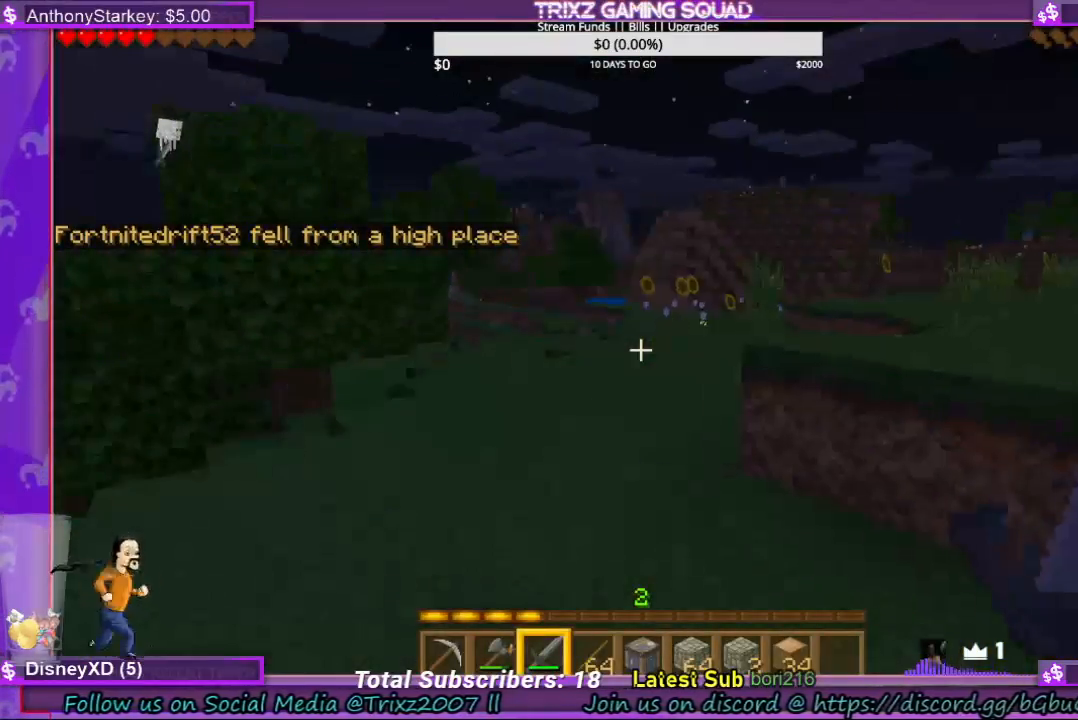
{"keys": ["d", "shift", "w"], "mouse": [], "events": [[300, "d", "down"], [367, "w", "down"], [500, "shift", "down"]]}
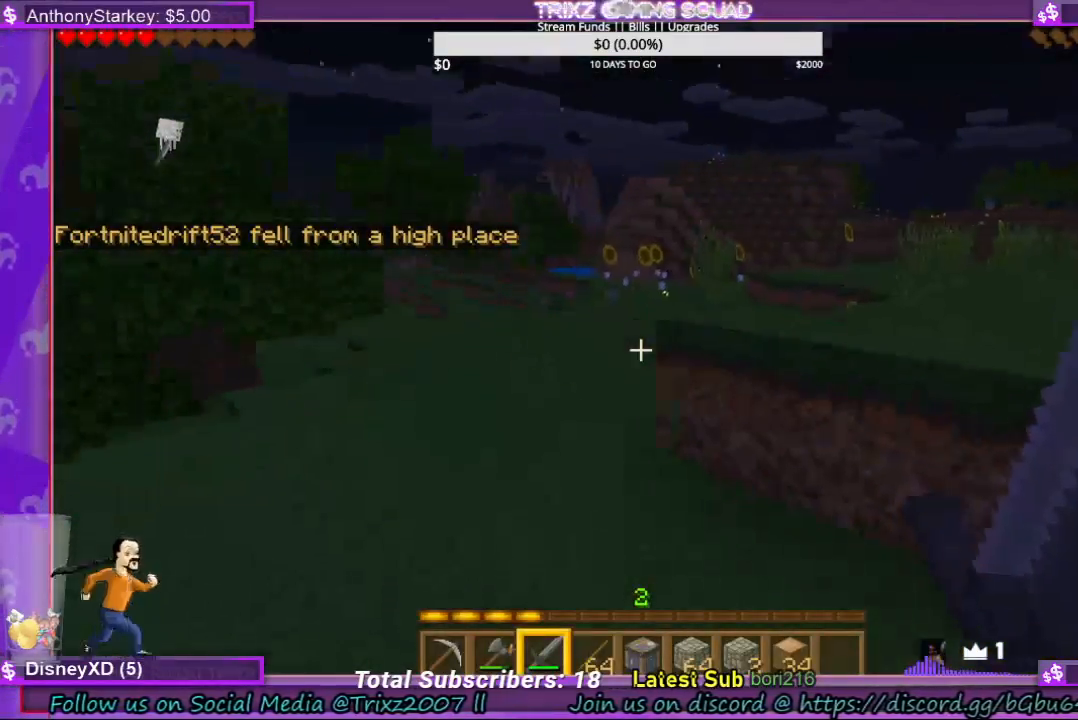
{"keys": ["w"], "mouse": [], "events": [[133, "space", "down"], [200, "d", "up"], [233, "shift", "up"], [300, "space", "up"]]}
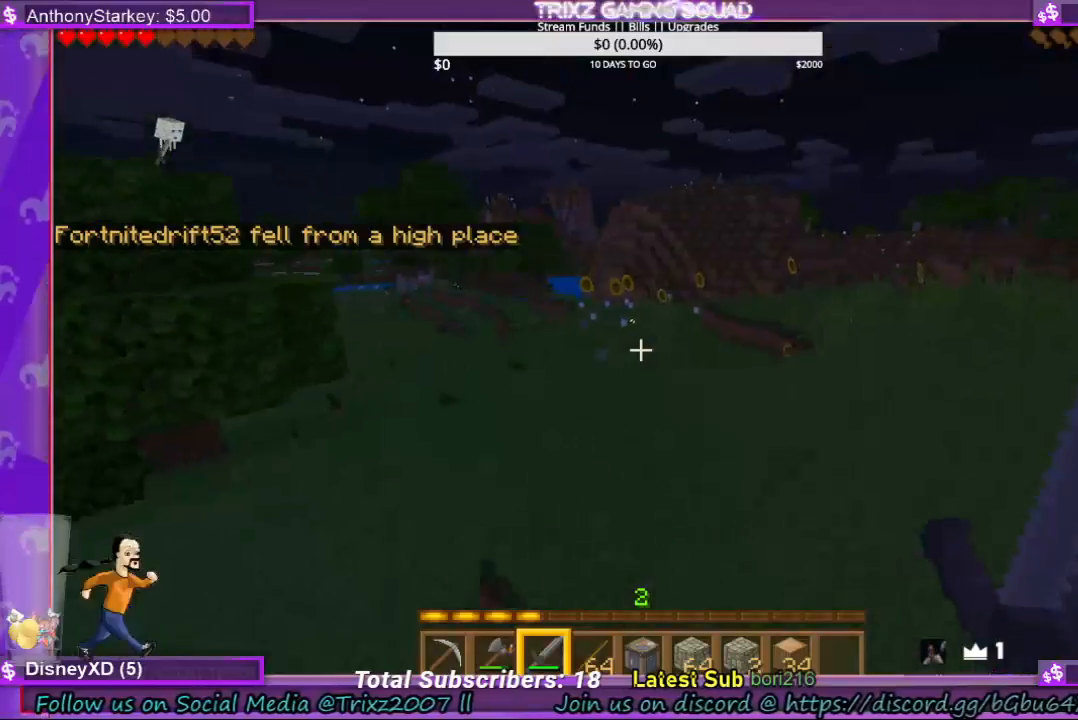
{"keys": ["d", "w"], "mouse": [], "events": [[233, "d", "down"], [300, "shift", "down"], [300, "space", "down"], [433, "shift", "up"], [467, "space", "up"]]}
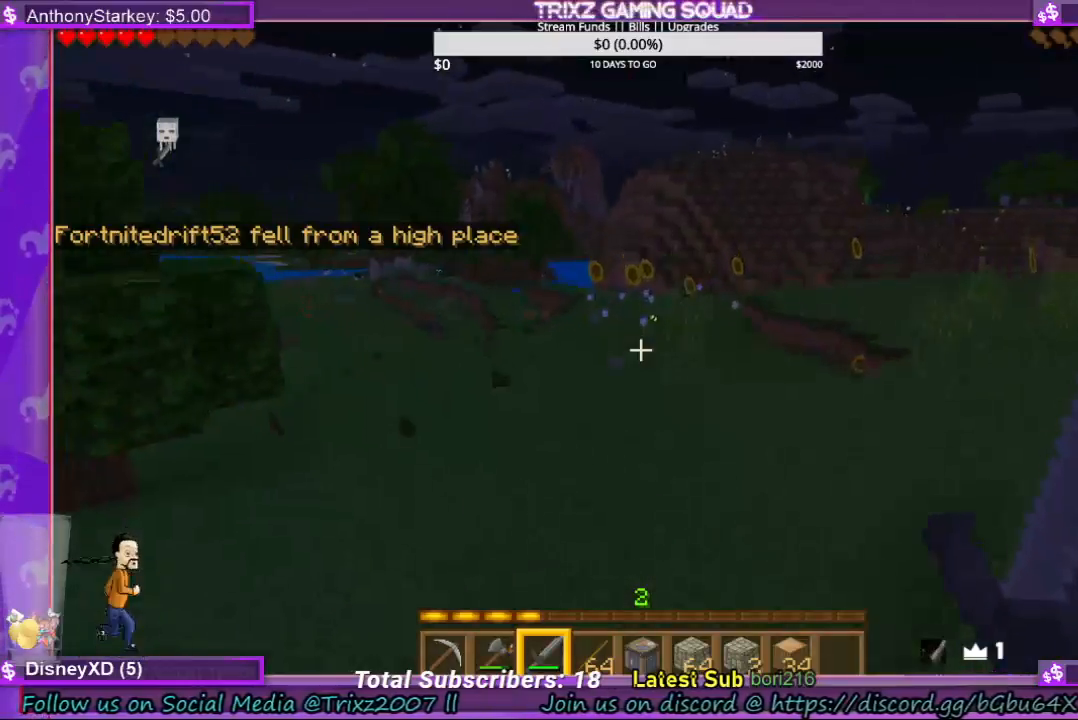
{"keys": [], "mouse": [], "events": [[67, "w", "up"], [100, "d", "up"]]}
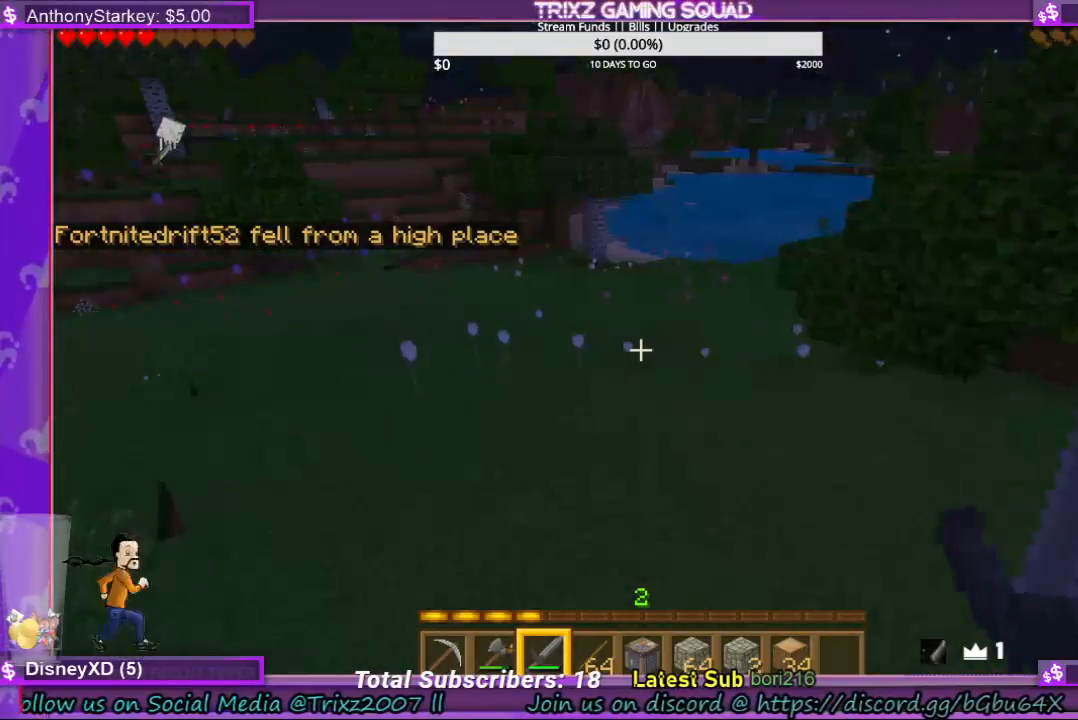
{"keys": ["d"], "mouse": [], "events": [[133, "d", "down"]]}